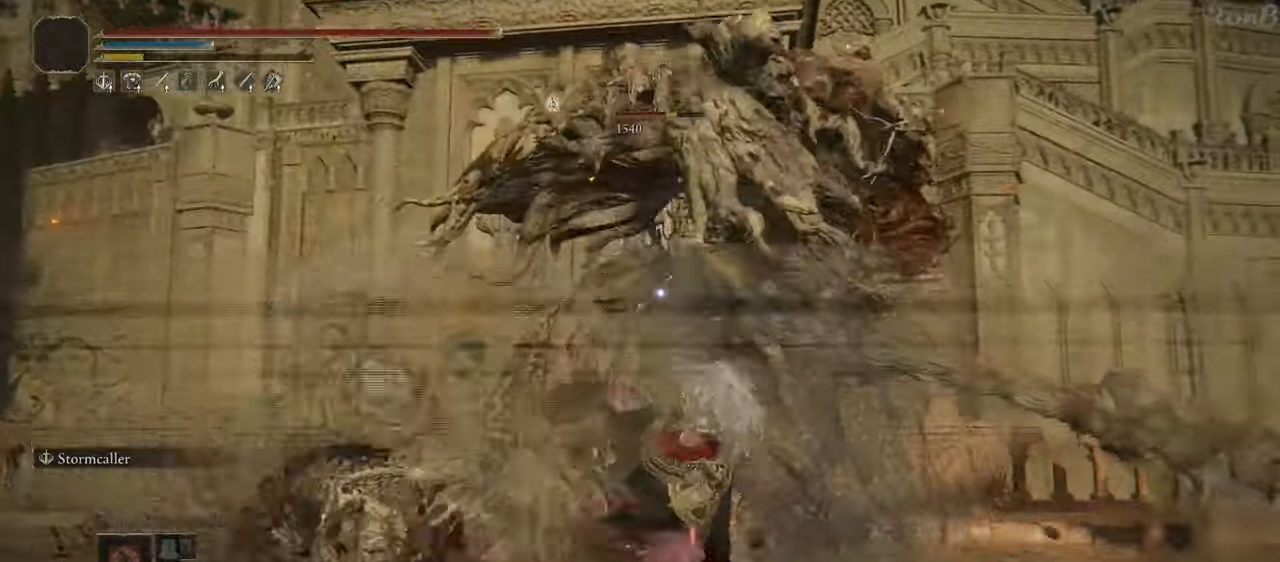
Gameplay with a controller (PlayStation layout); each line is a JSON object with the inputs held at the frame after it. "events" lists button and stick changes between this image and that frame as [ms after this image, input, new state], when the widget could be followed in between. Not read: R2.
{"buttons": [], "left_stick": "right", "right_stick": "center", "events": [[183, "left_stick", "right"]]}
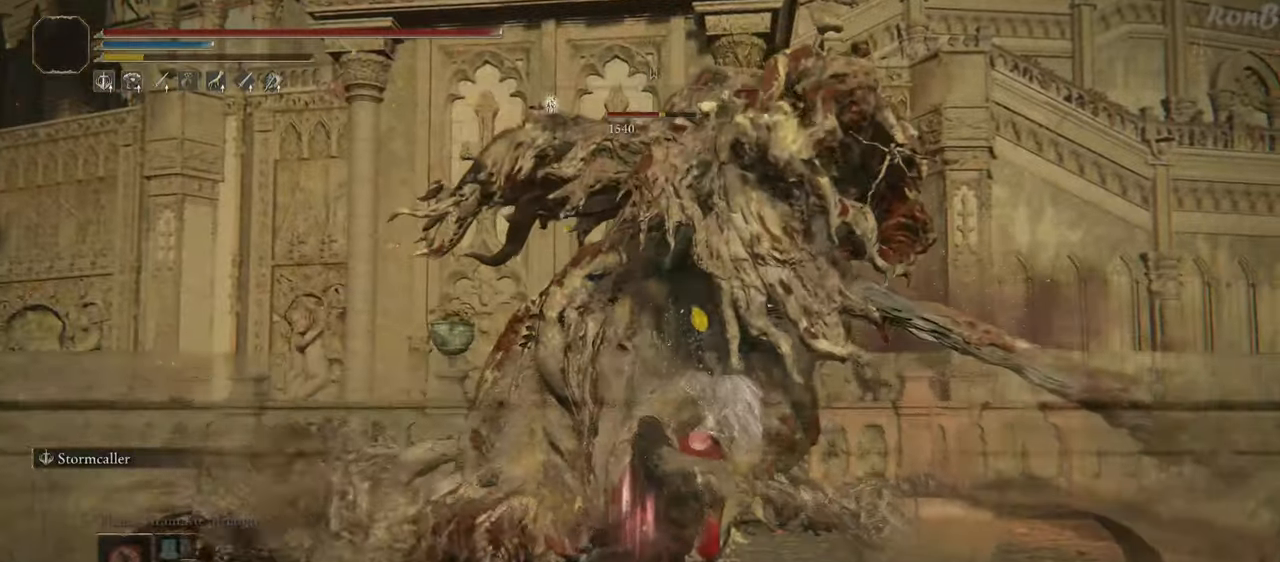
{"buttons": [], "left_stick": "right", "right_stick": "center", "events": []}
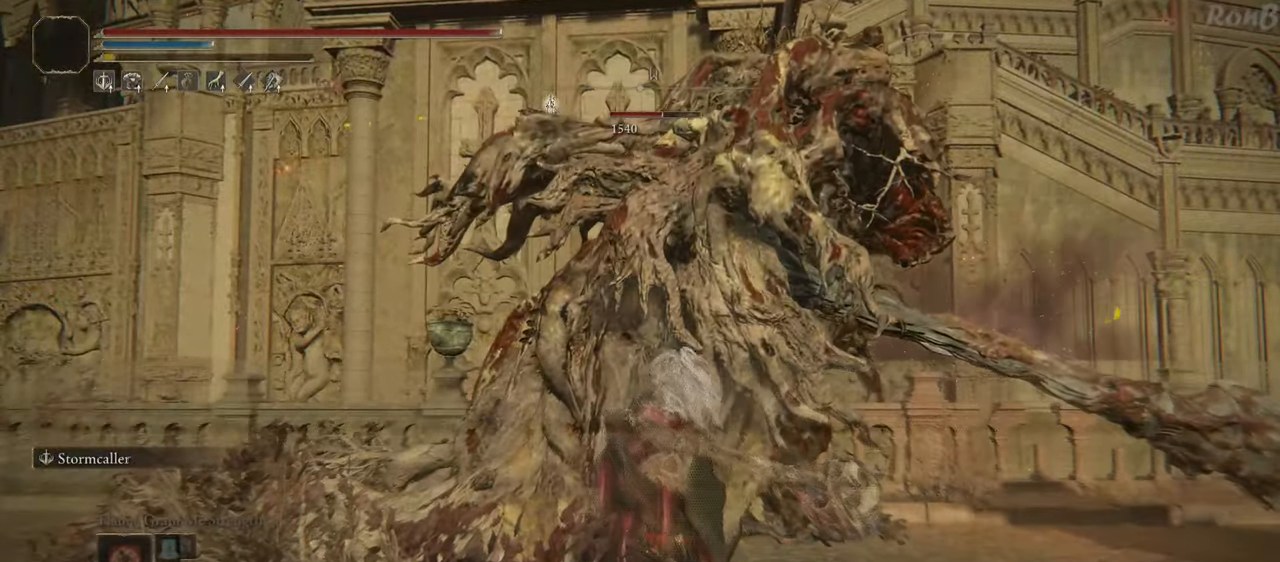
{"buttons": [], "left_stick": "right", "right_stick": "center", "events": []}
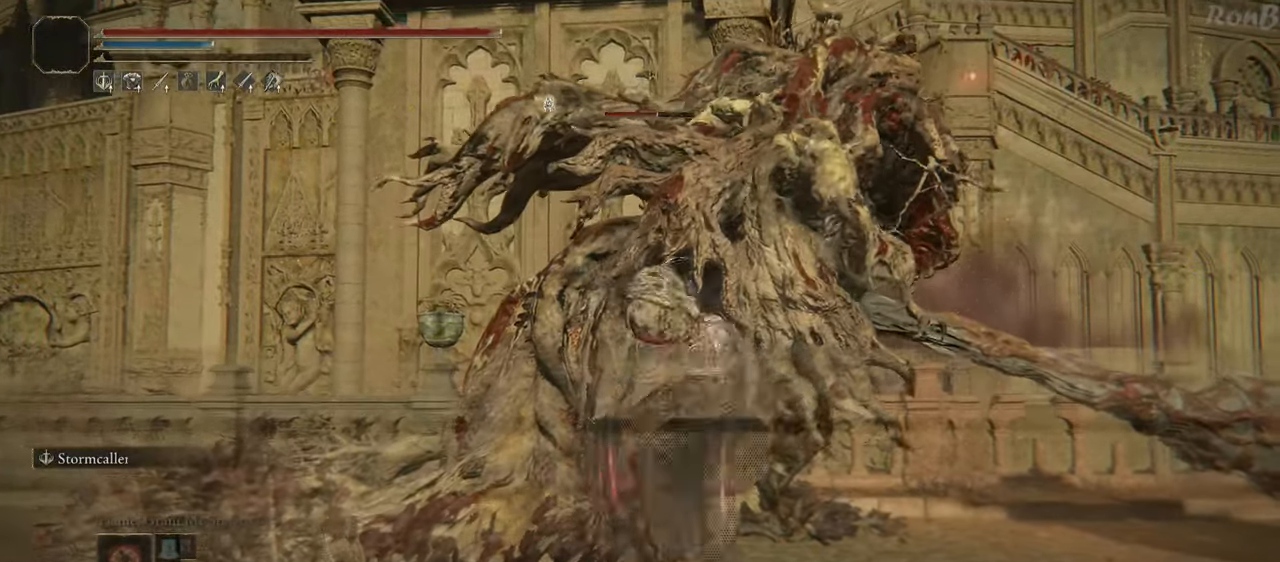
{"buttons": [], "left_stick": "up", "right_stick": "center", "events": [[233, "left_stick", "up-right"], [450, "left_stick", "up"]]}
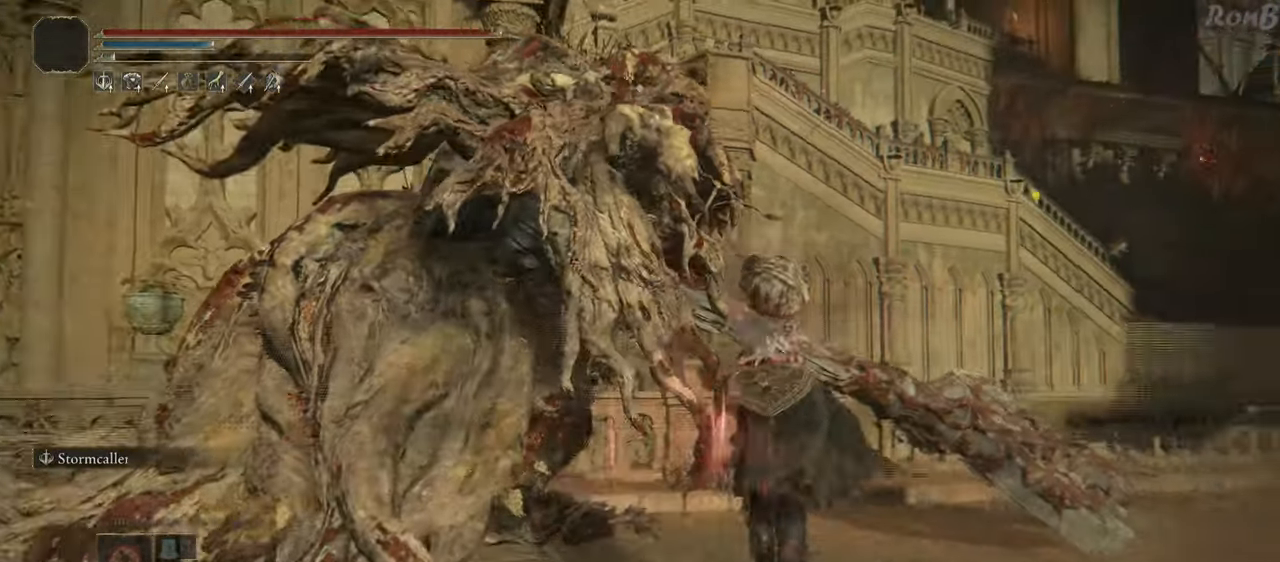
{"buttons": [], "left_stick": "up-left", "right_stick": "center", "events": [[450, "left_stick", "up-left"]]}
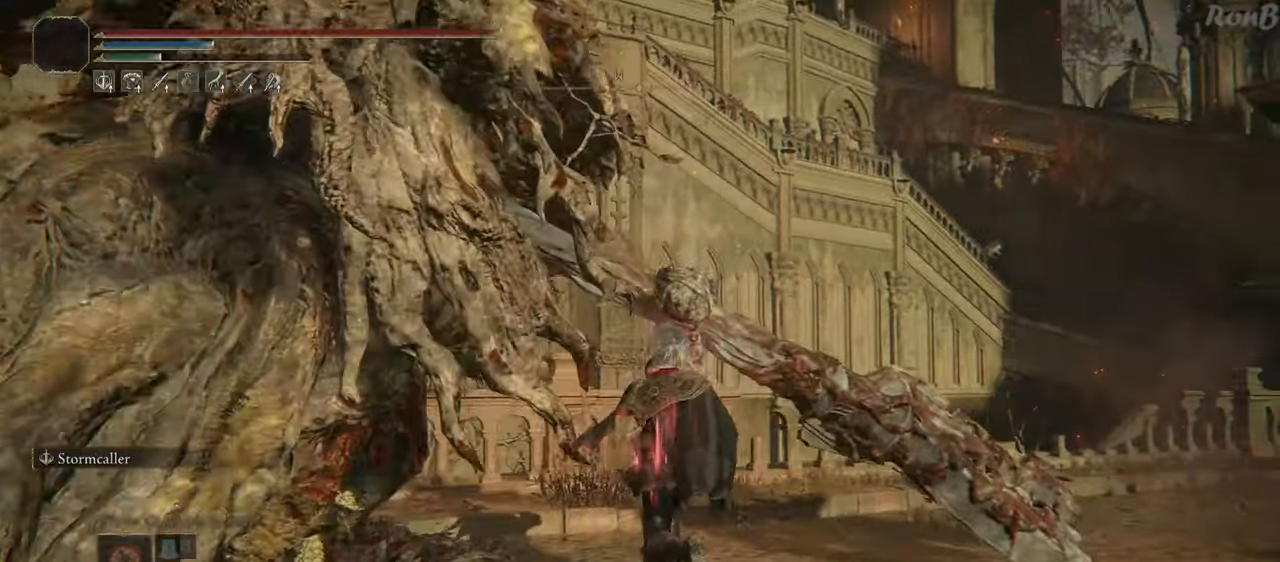
{"buttons": [], "left_stick": "left", "right_stick": "center", "events": [[183, "left_stick", "left"]]}
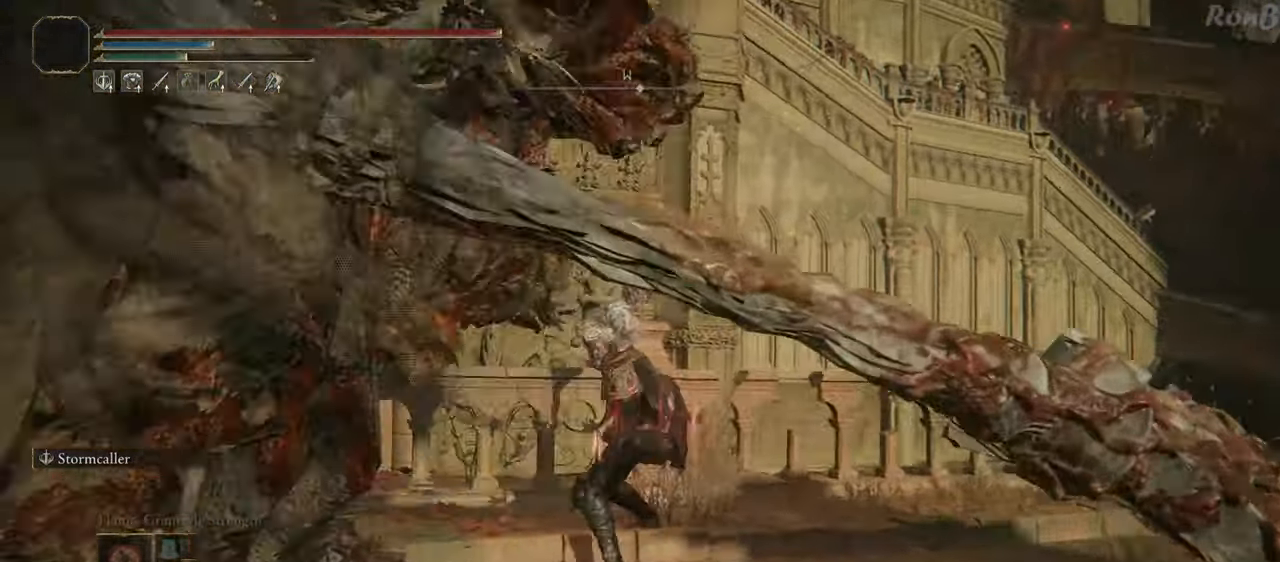
{"buttons": [], "left_stick": "center", "right_stick": "down-left", "events": [[200, "left_stick", "up-left"], [250, "right_stick", "down-left"], [300, "left_stick", "center"]]}
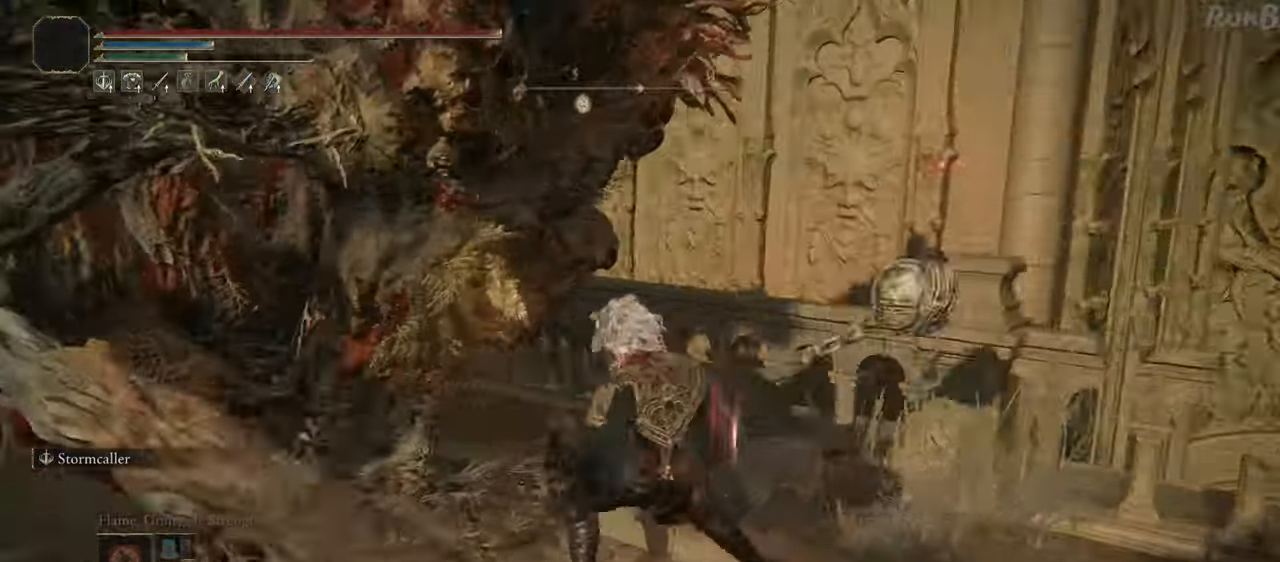
{"buttons": [], "left_stick": "center", "right_stick": "left", "events": [[117, "right_stick", "center"], [433, "right_stick", "left"]]}
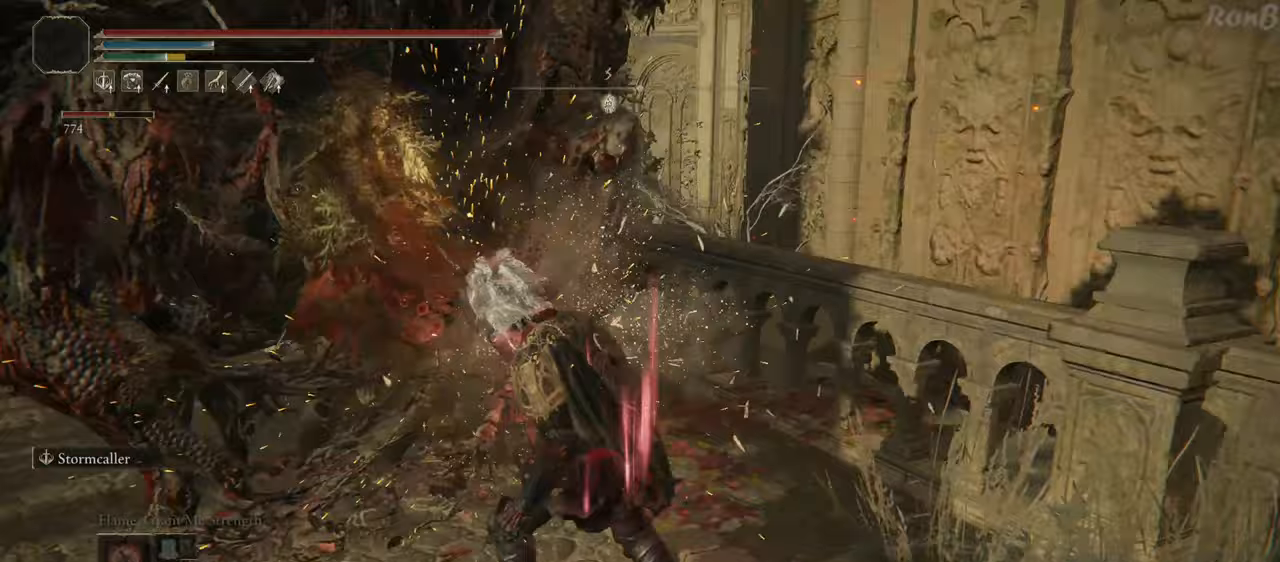
{"buttons": [], "left_stick": "center", "right_stick": "center", "events": [[133, "right_stick", "center"]]}
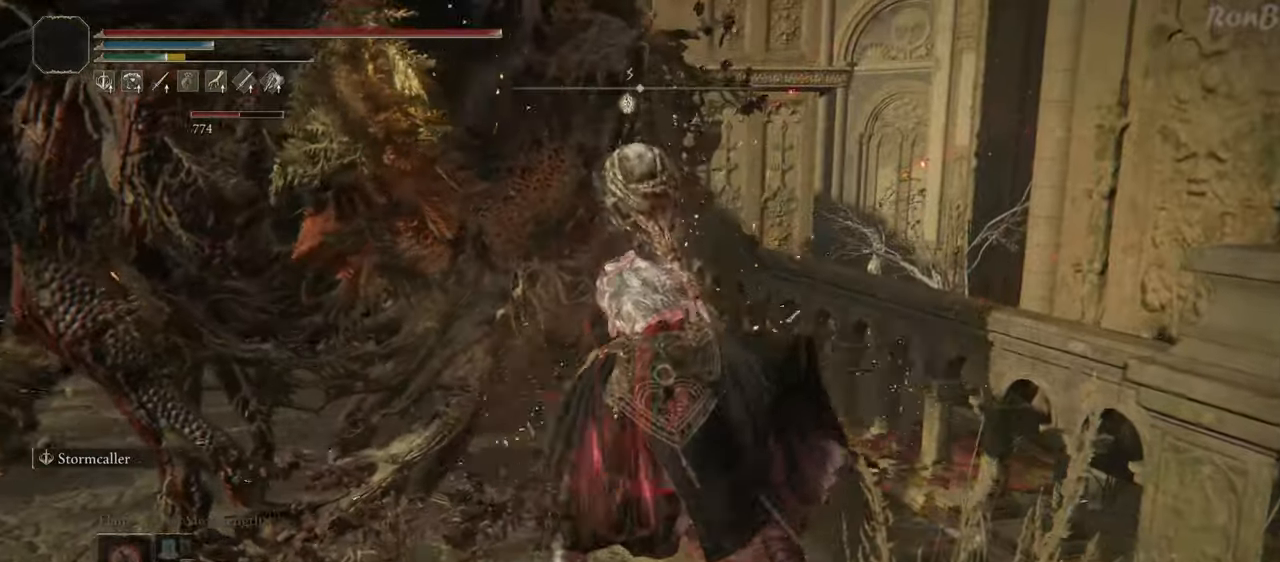
{"buttons": [], "left_stick": "center", "right_stick": "center", "events": [[233, "right_stick", "left"], [433, "right_stick", "center"]]}
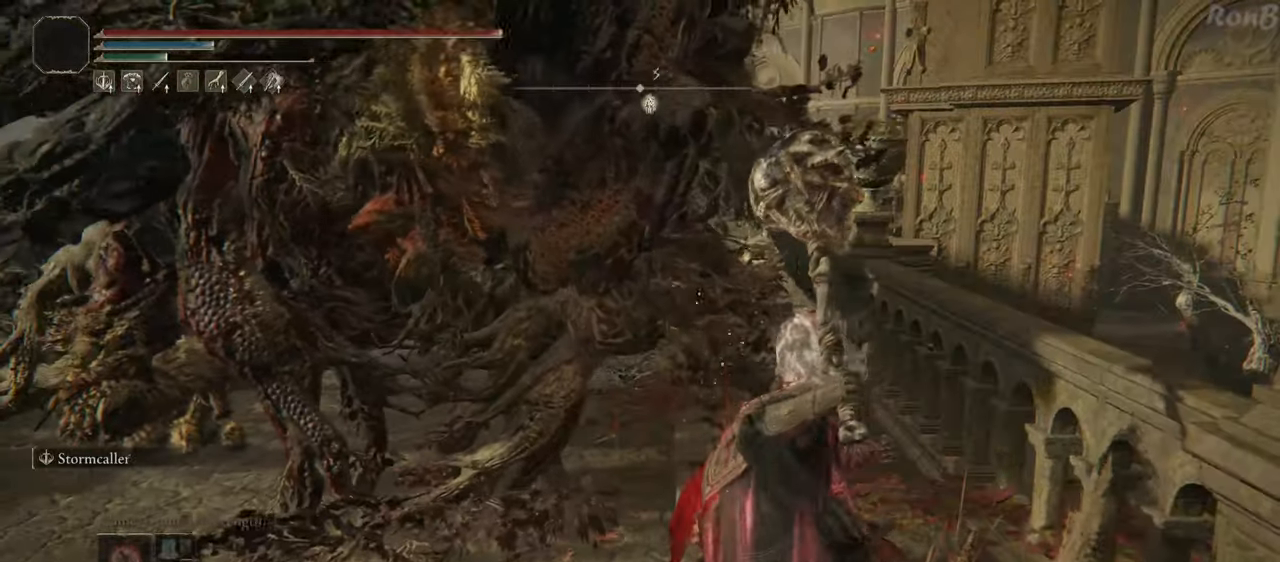
{"buttons": [], "left_stick": "center", "right_stick": "center", "events": []}
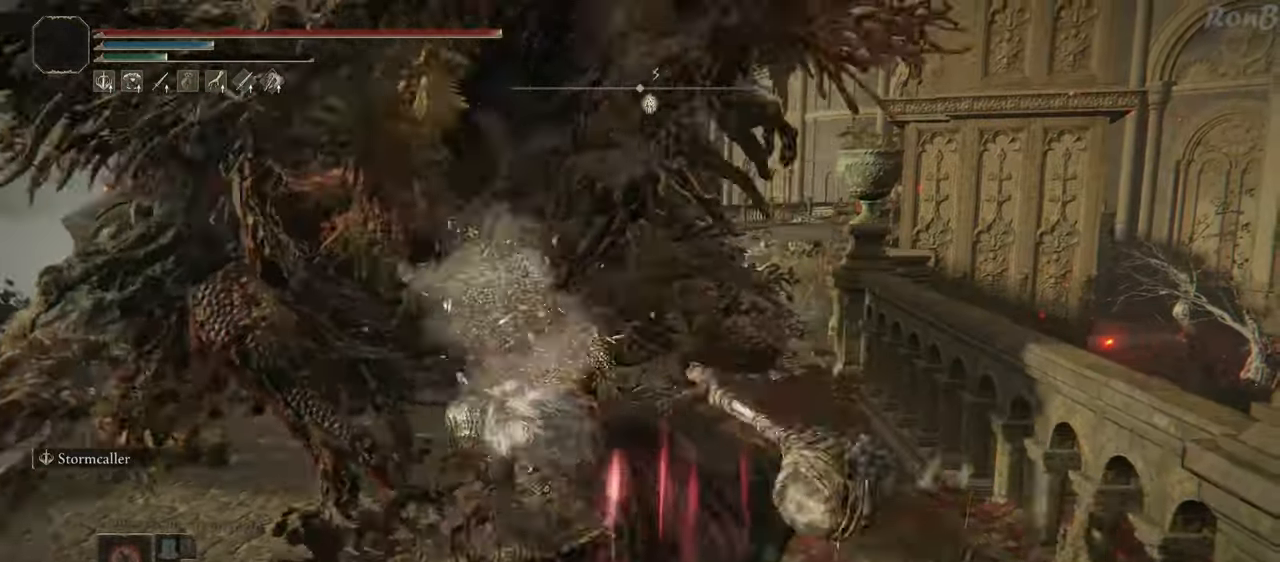
{"buttons": [], "left_stick": "up-left", "right_stick": "center", "events": [[317, "left_stick", "up-left"]]}
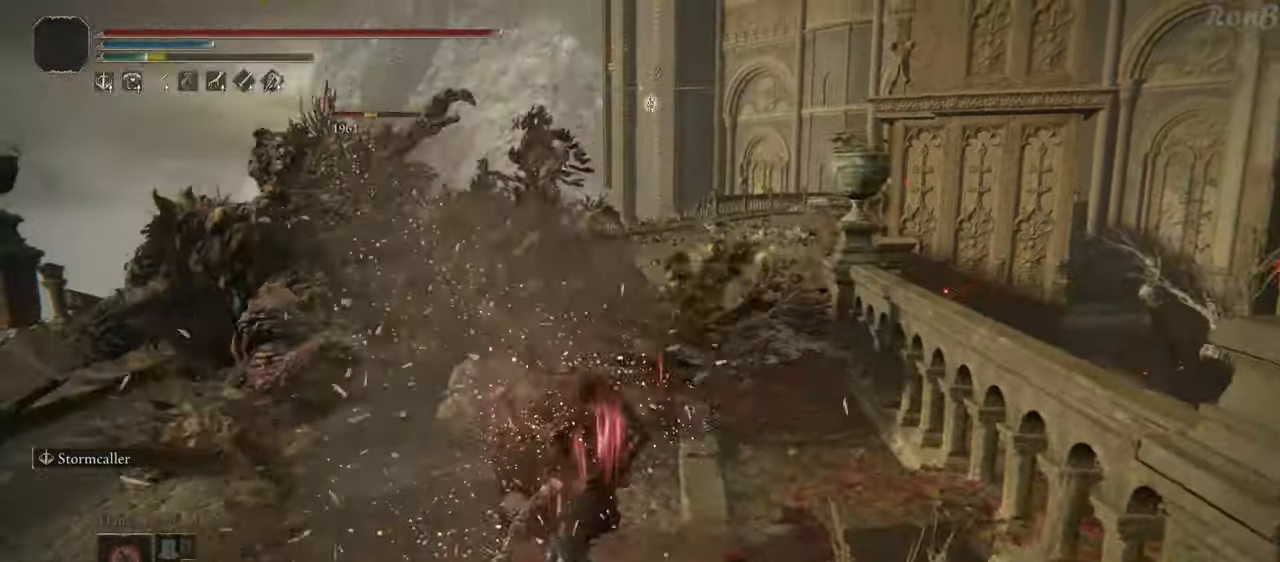
{"buttons": [], "left_stick": "up-left", "right_stick": "center", "events": [[133, "R3", "down"], [233, "R3", "up"]]}
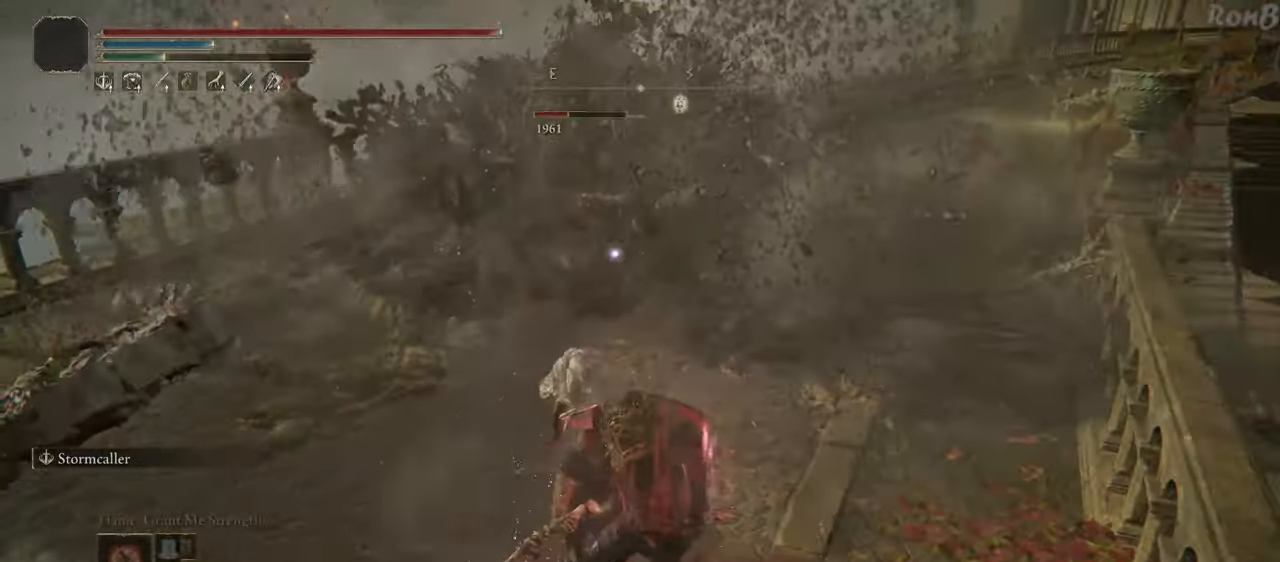
{"buttons": [], "left_stick": "up-left", "right_stick": "center", "events": []}
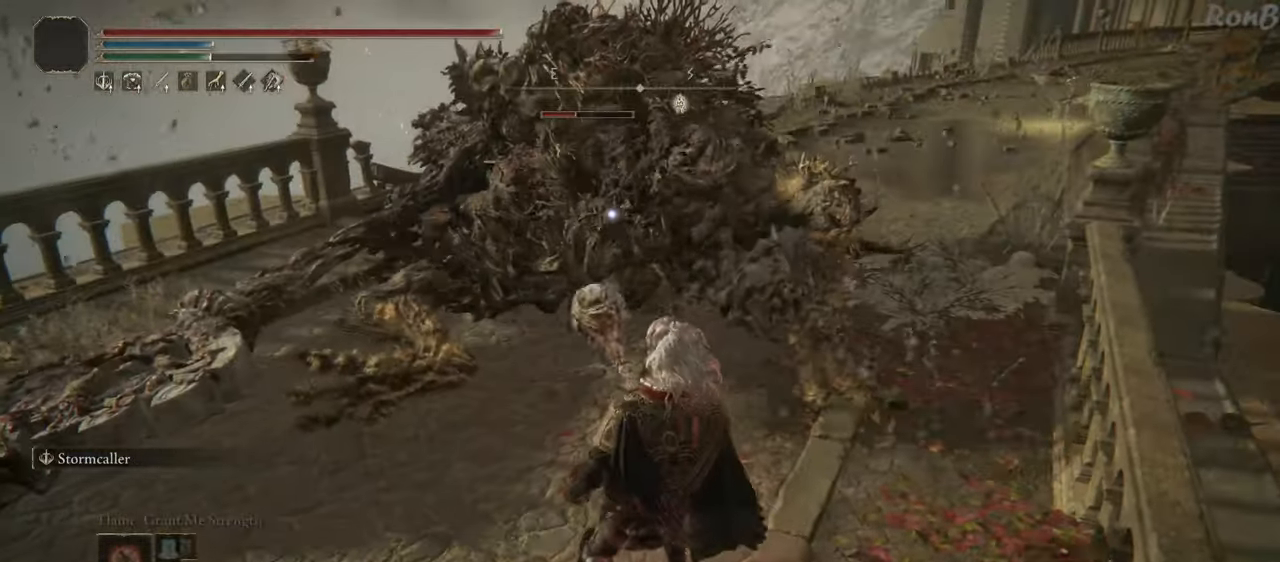
{"buttons": [], "left_stick": "up-left", "right_stick": "center", "events": []}
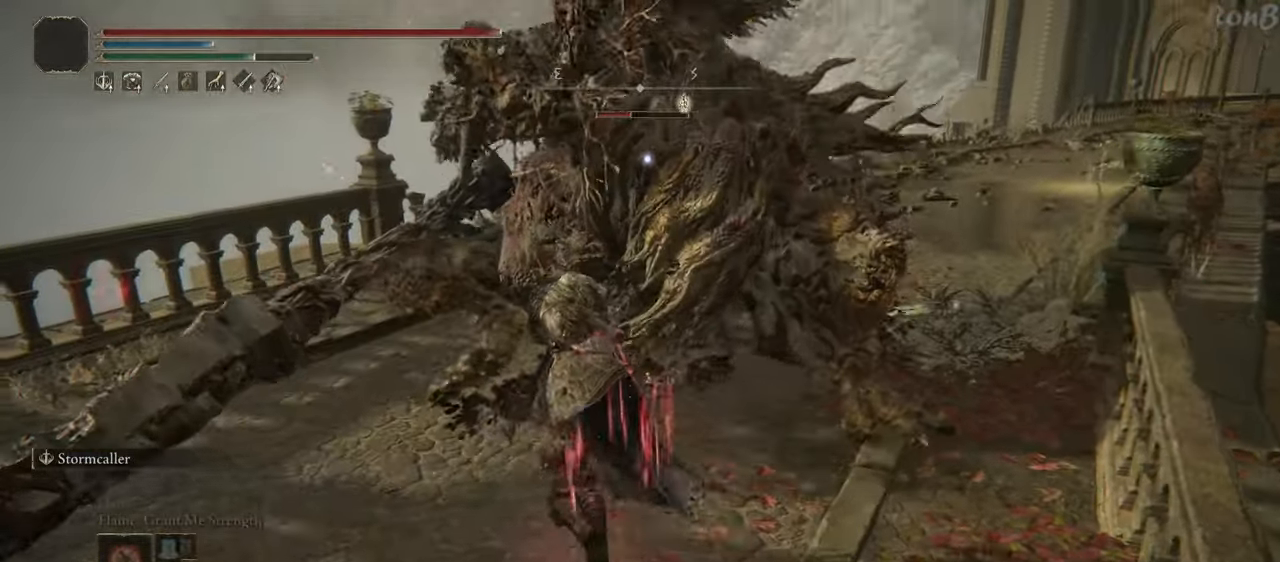
{"buttons": [], "left_stick": "up", "right_stick": "center", "events": [[233, "left_stick", "up"]]}
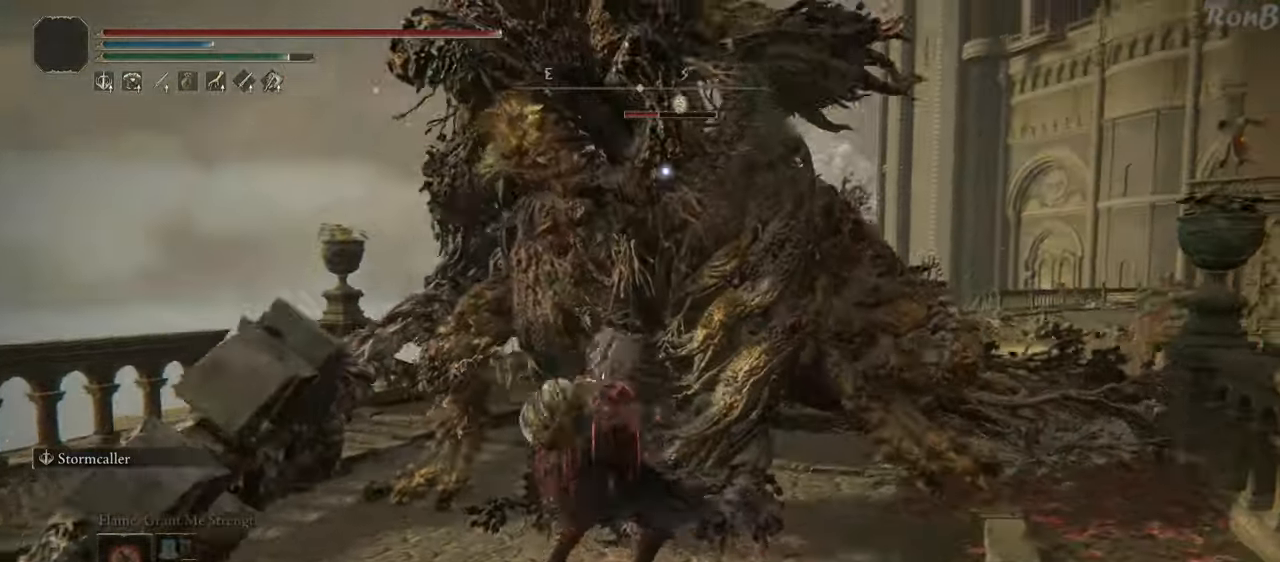
{"buttons": [], "left_stick": "up", "right_stick": "center", "events": []}
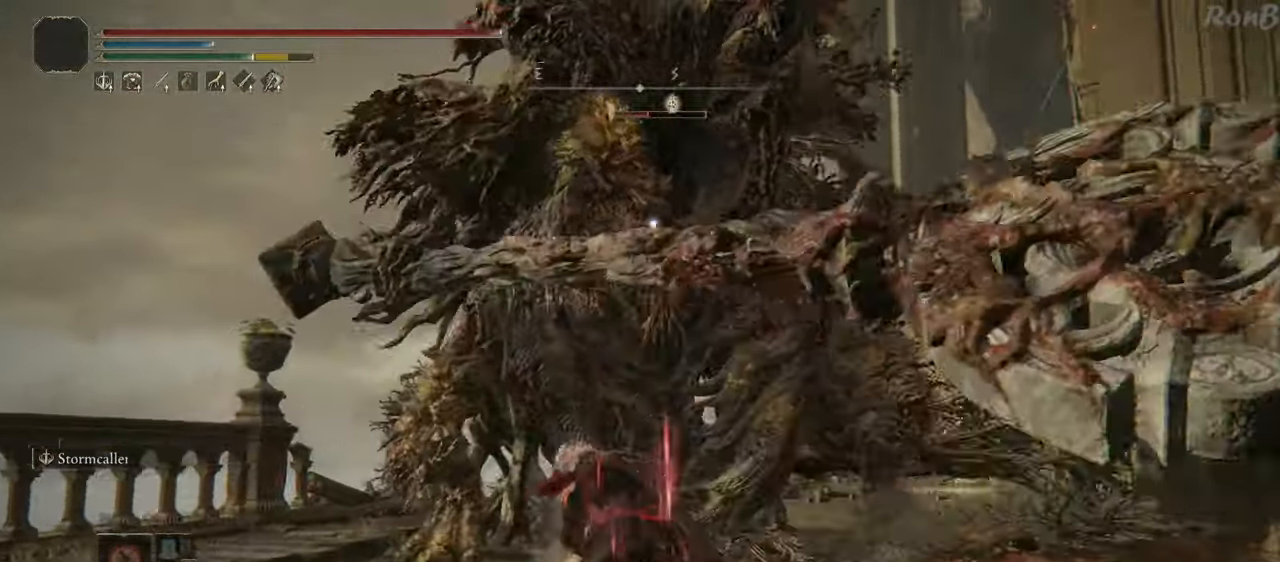
{"buttons": [], "left_stick": "left", "right_stick": "center", "events": [[50, "left_stick", "up-left"], [500, "left_stick", "left"]]}
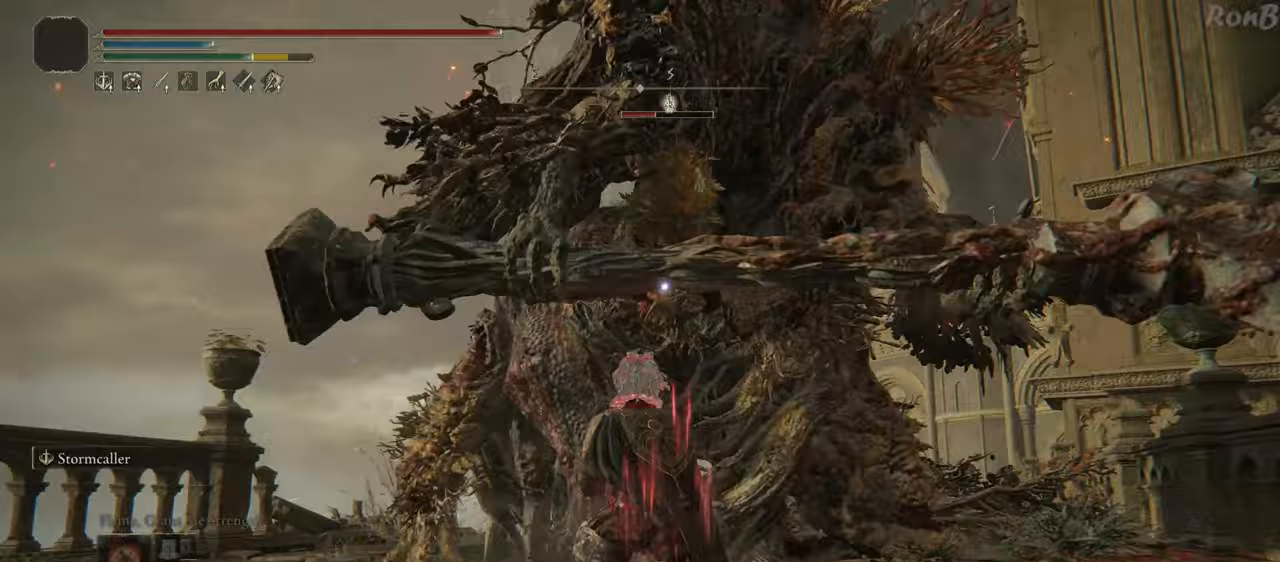
{"buttons": [], "left_stick": "left", "right_stick": "center", "events": []}
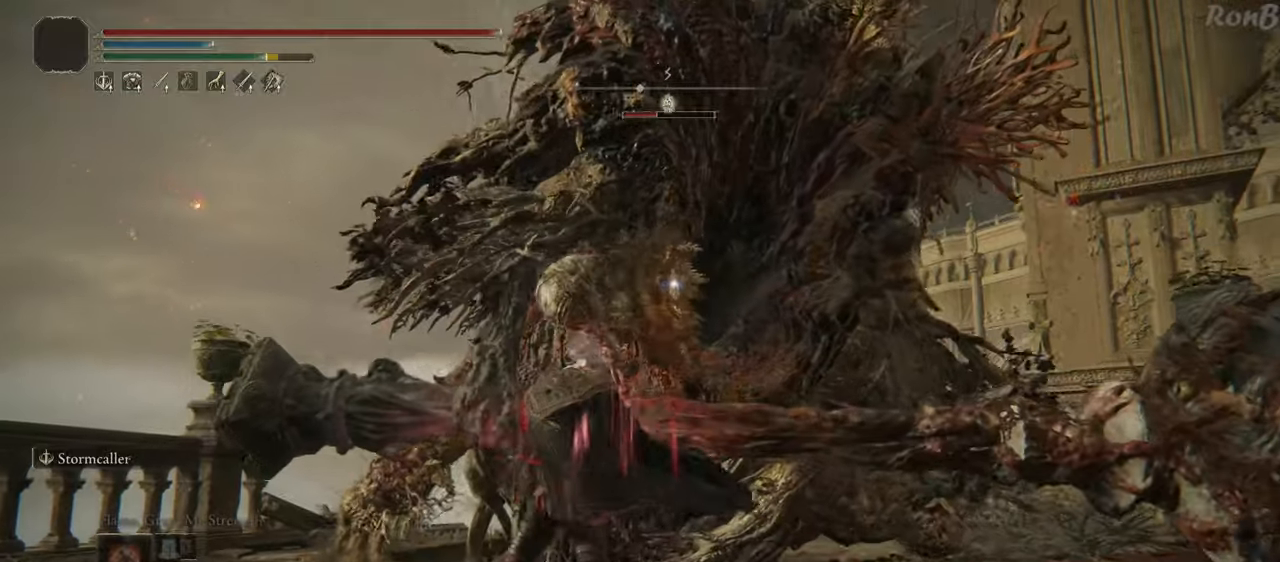
{"buttons": [], "left_stick": "up-left", "right_stick": "center", "events": [[200, "left_stick", "up-left"]]}
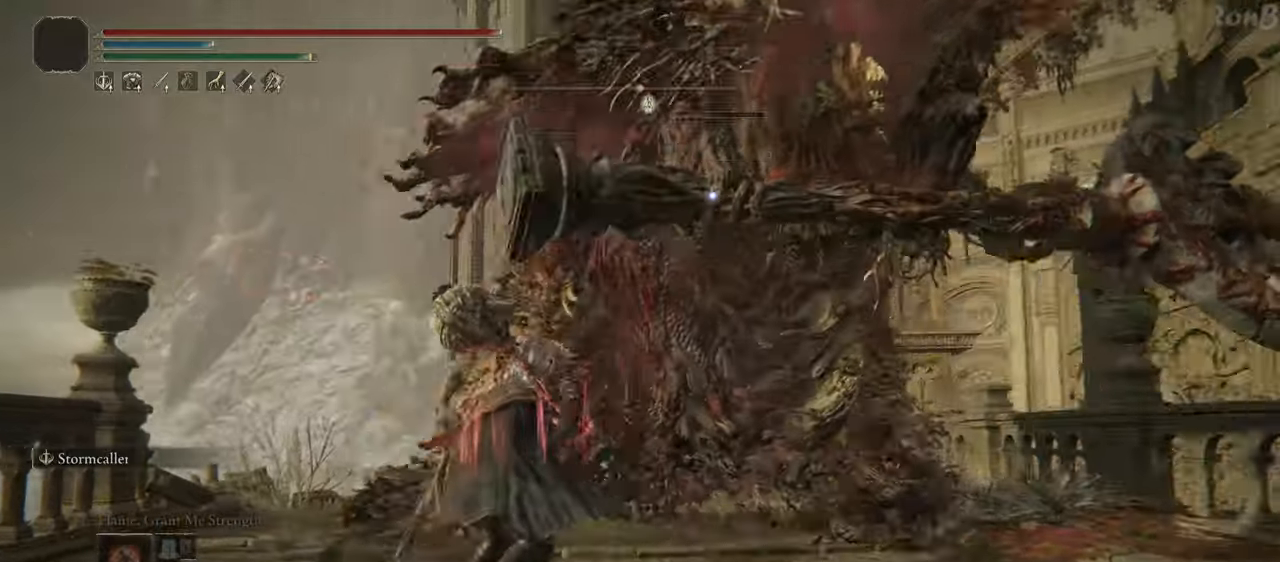
{"buttons": [], "left_stick": "up-left", "right_stick": "center", "events": []}
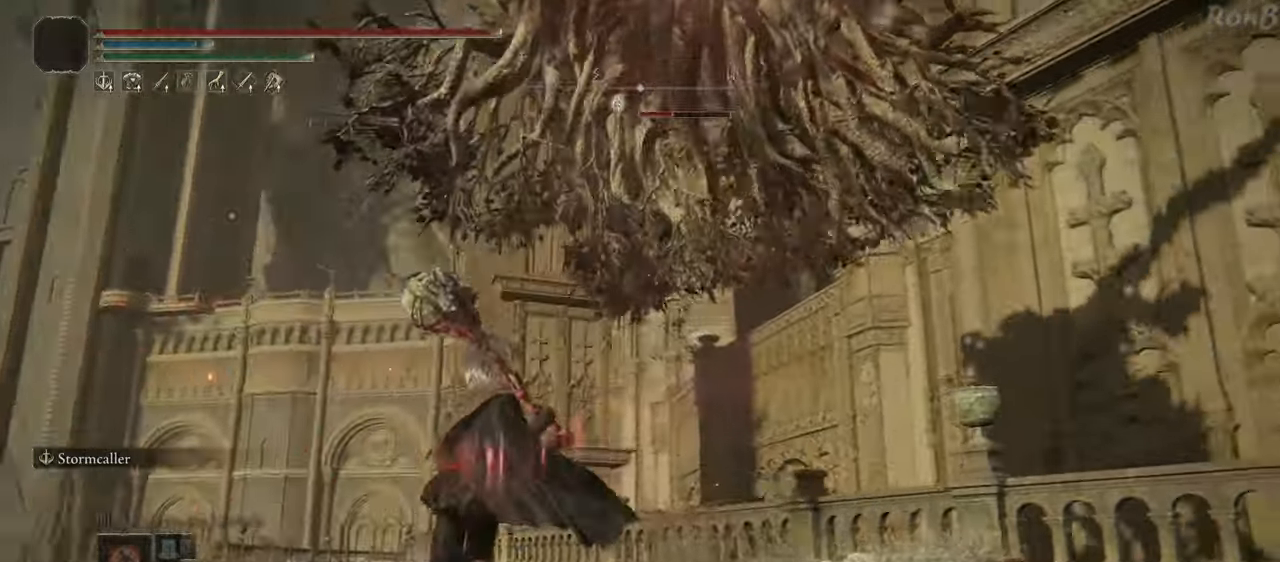
{"buttons": [], "left_stick": "up", "right_stick": "center", "events": [[183, "left_stick", "up"], [250, "R1", "down"], [367, "R1", "up"]]}
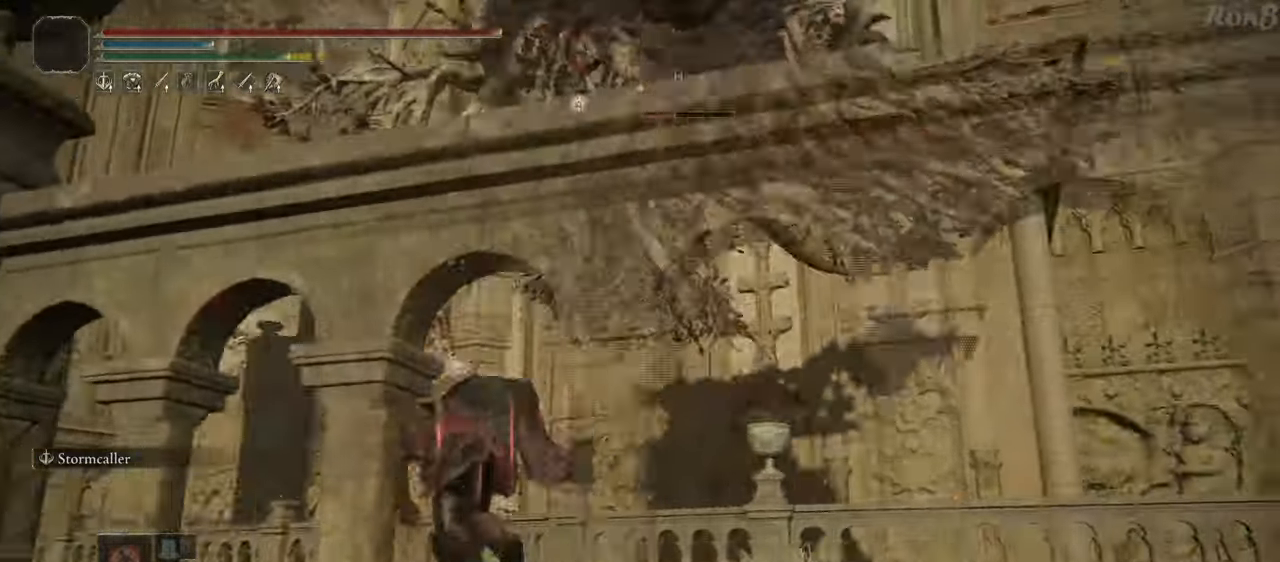
{"buttons": [], "left_stick": "up", "right_stick": "center", "events": []}
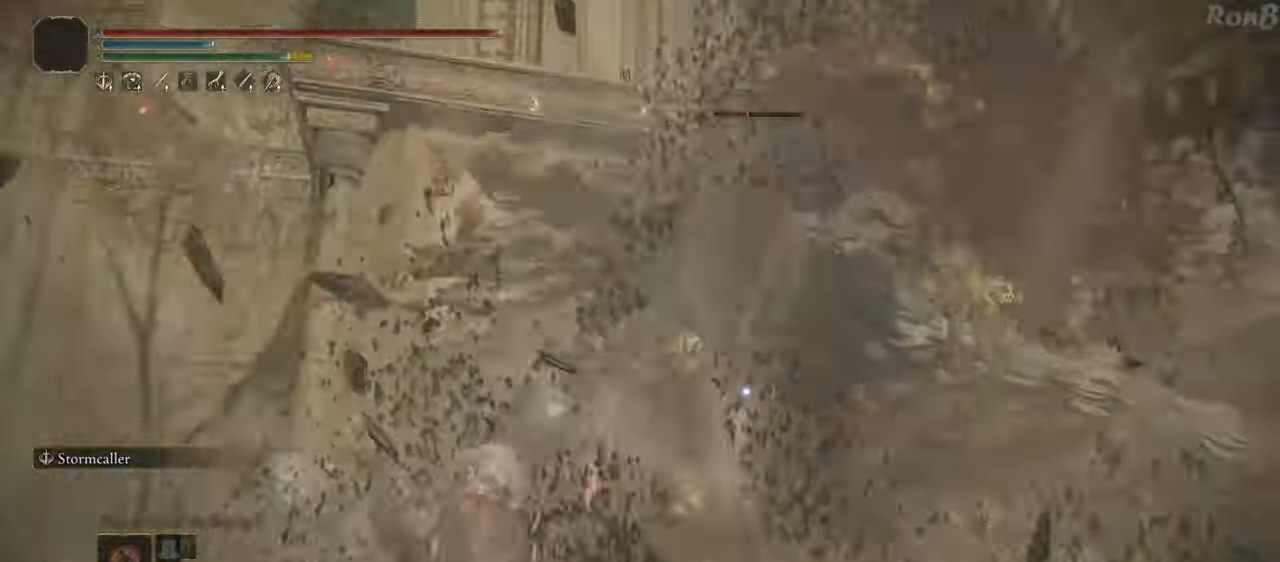
{"buttons": ["CIRCLE"], "left_stick": "up", "right_stick": "center", "events": [[167, "CIRCLE", "down"]]}
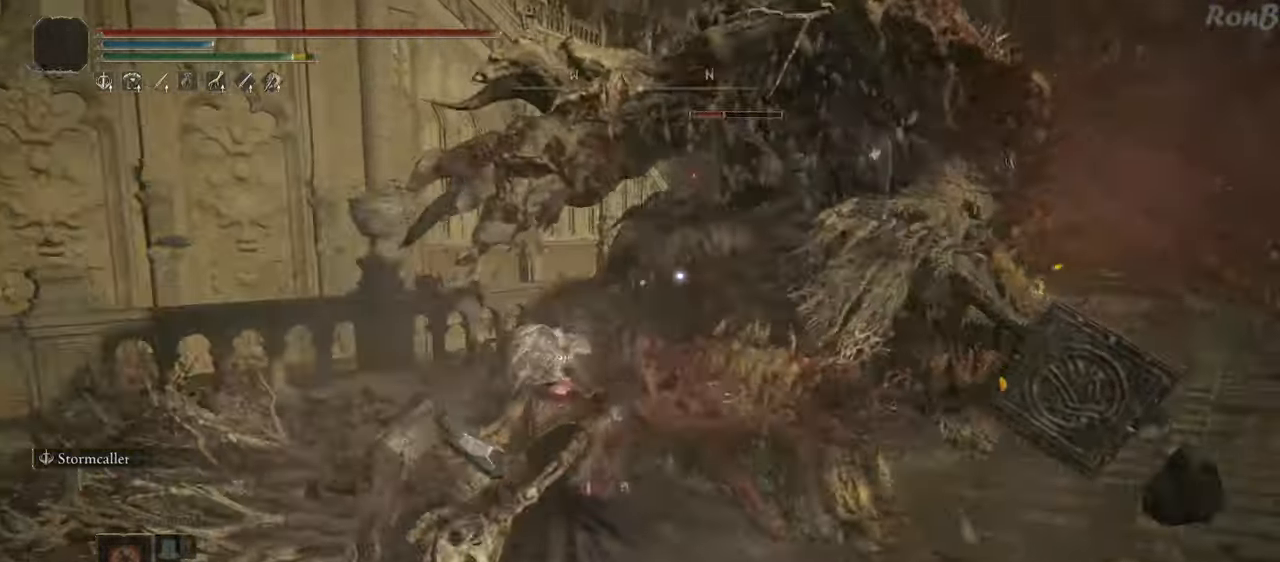
{"buttons": ["CIRCLE"], "left_stick": "up", "right_stick": "center", "events": []}
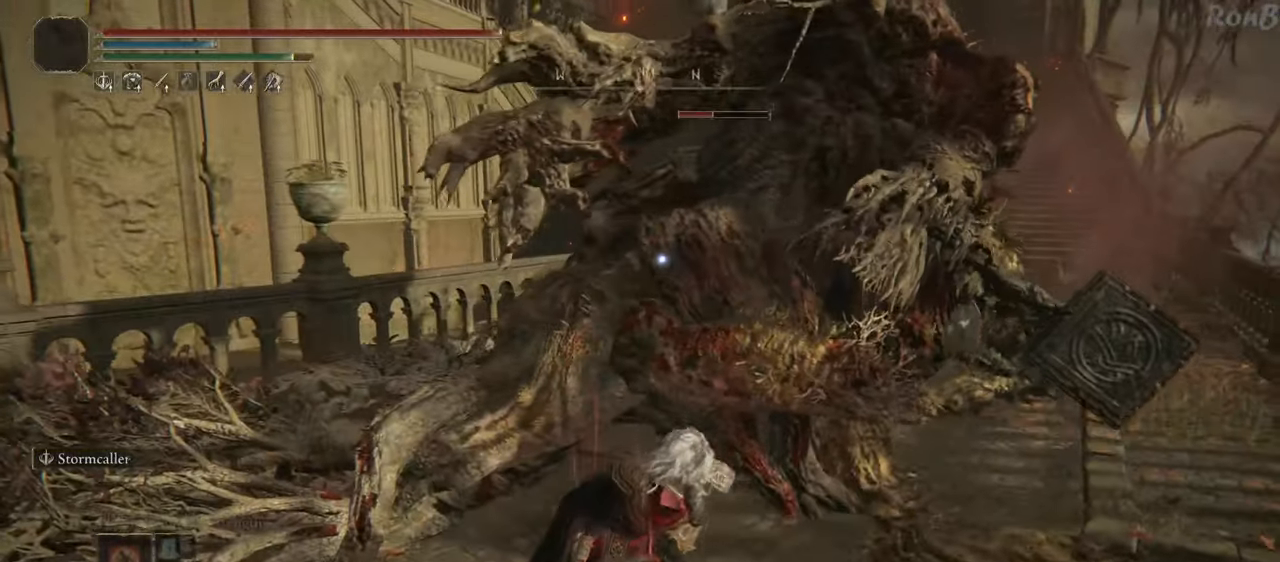
{"buttons": ["CIRCLE"], "left_stick": "up", "right_stick": "center", "events": []}
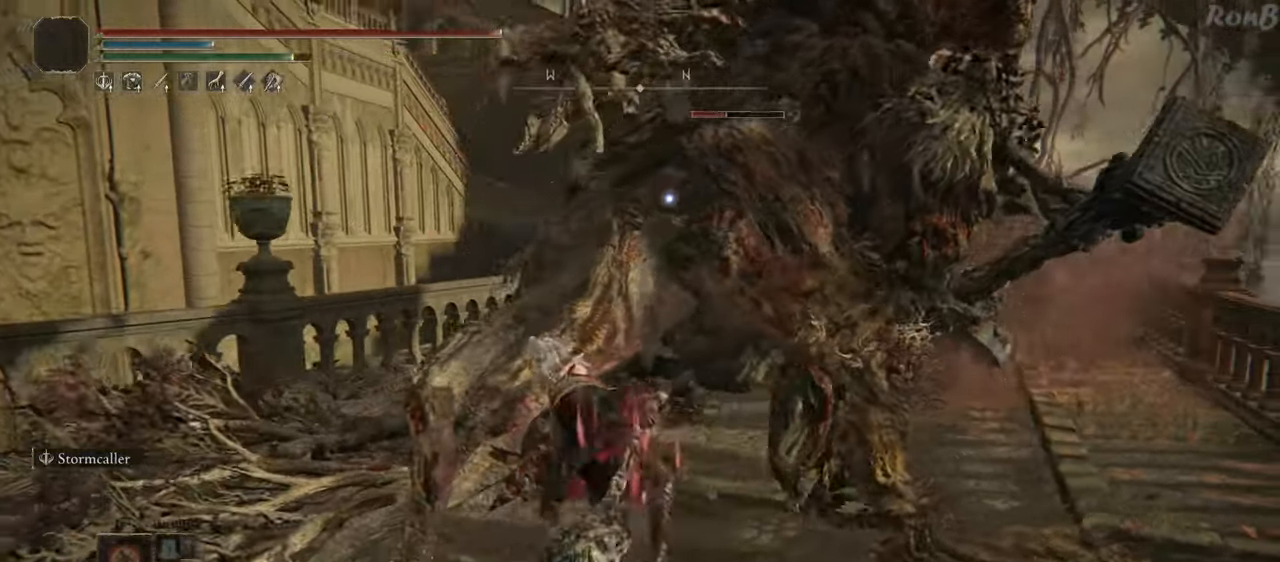
{"buttons": ["CIRCLE"], "left_stick": "up-right", "right_stick": "center", "events": [[250, "left_stick", "up-right"], [350, "CIRCLE", "up"], [500, "CIRCLE", "down"]]}
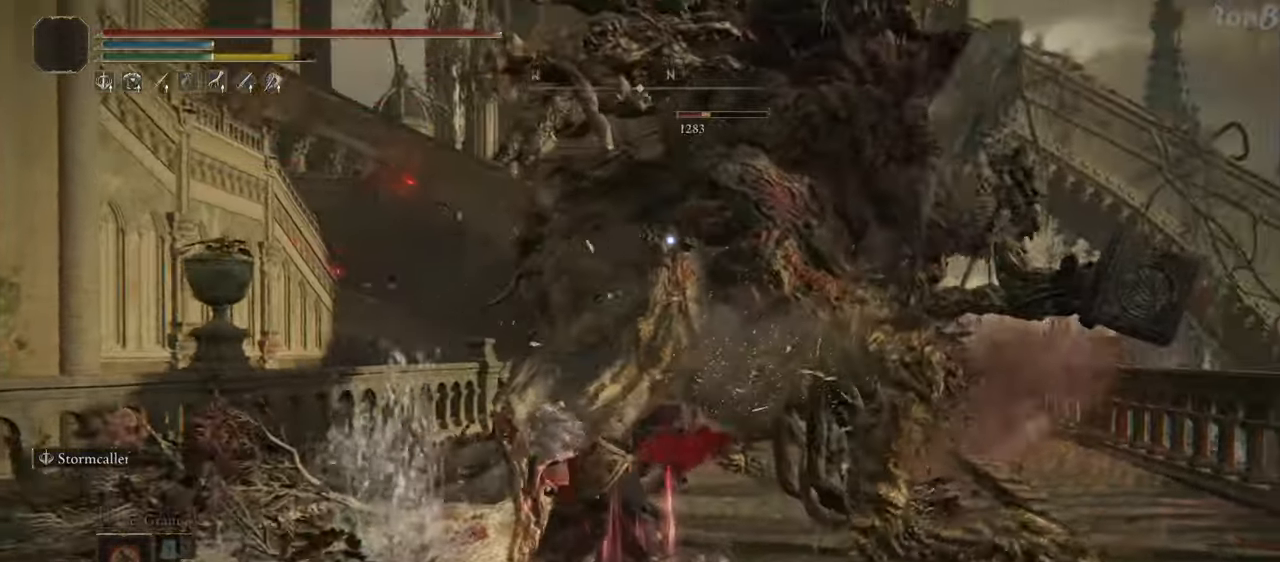
{"buttons": ["CIRCLE"], "left_stick": "up-right", "right_stick": "center", "events": []}
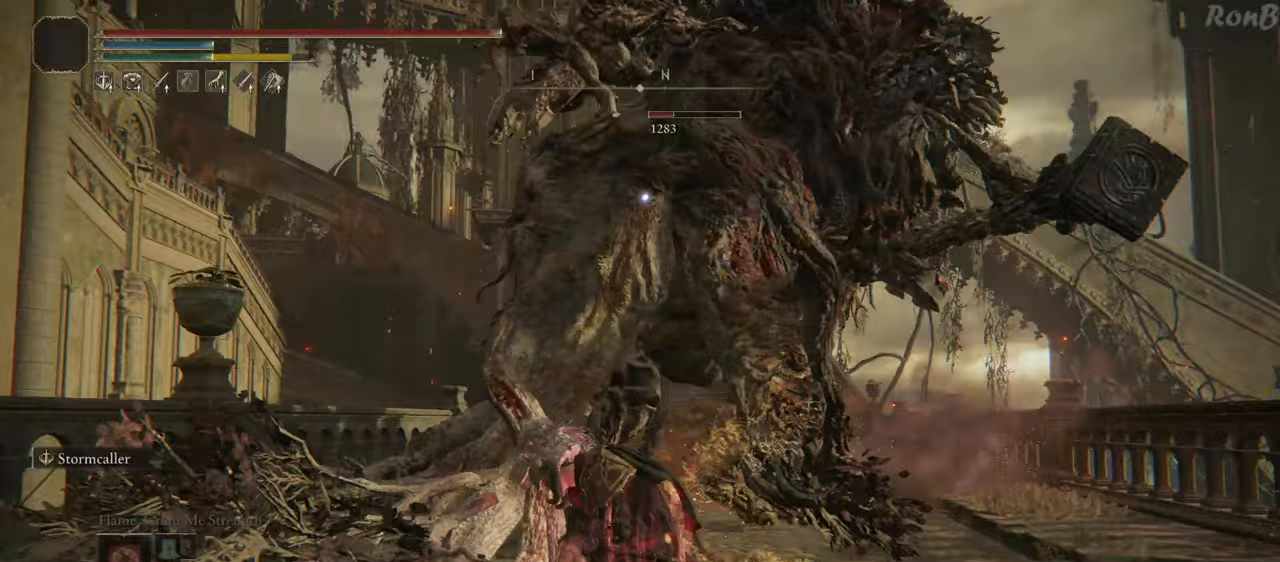
{"buttons": ["CIRCLE"], "left_stick": "up-right", "right_stick": "center", "events": []}
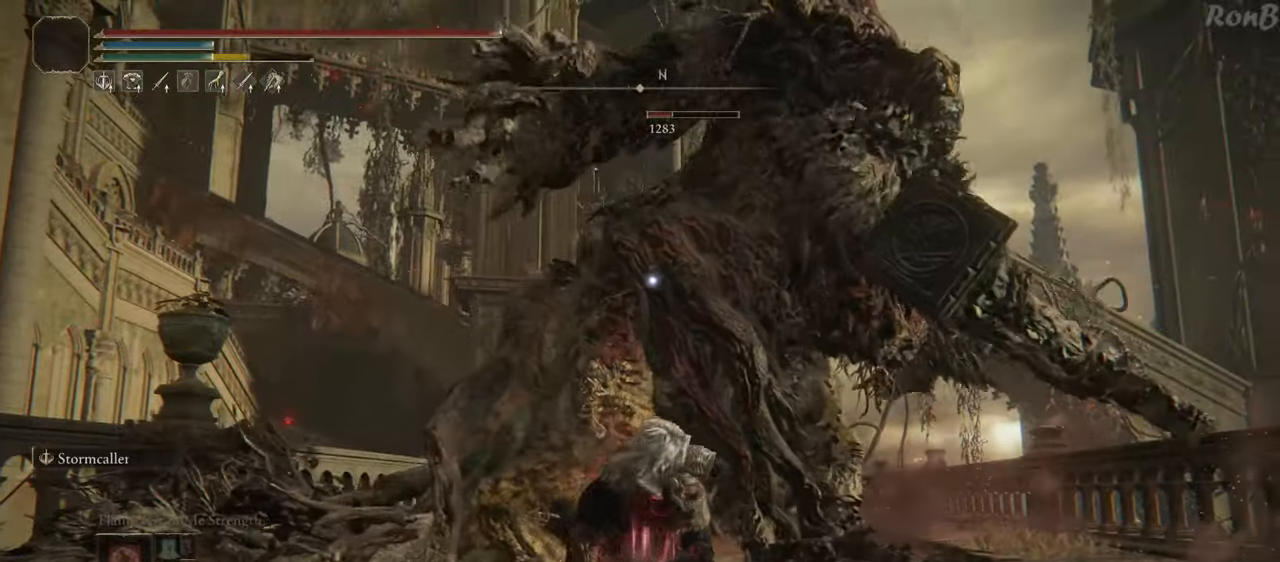
{"buttons": ["CIRCLE"], "left_stick": "up", "right_stick": "center", "events": [[467, "left_stick", "up"]]}